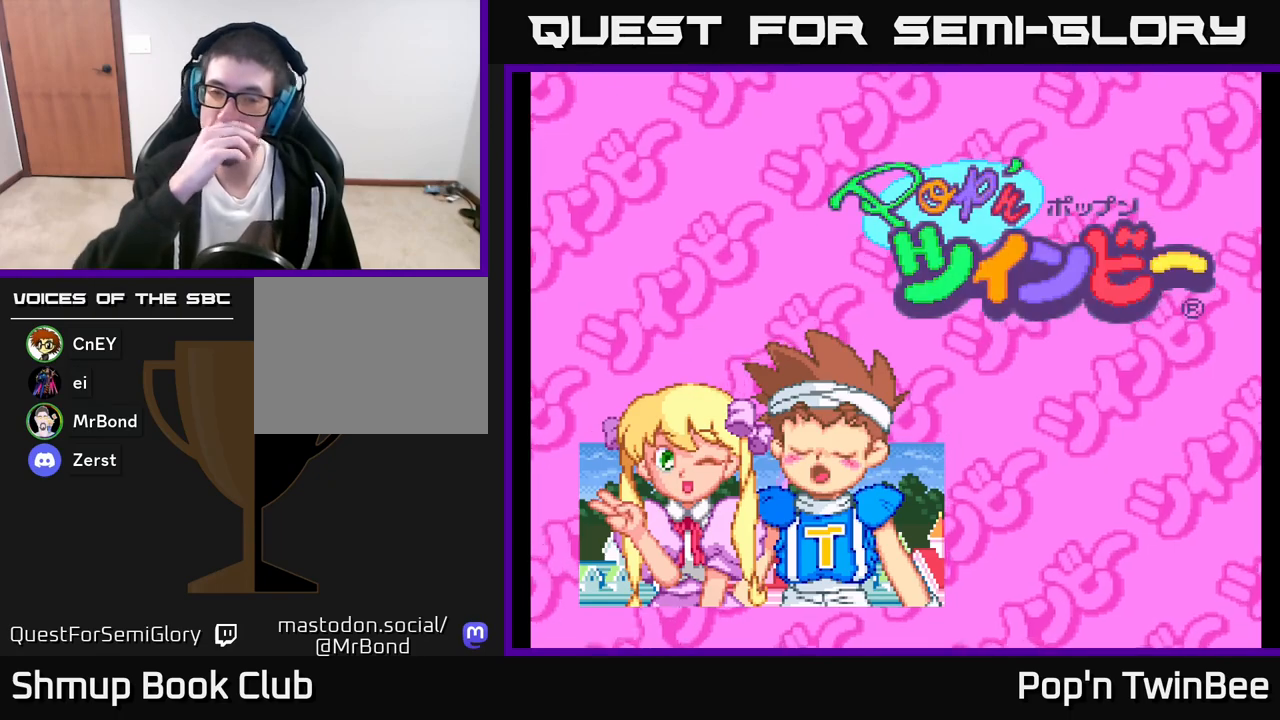
Gameplay with a controller (Xbox layout); each line is a JSON object with the inputs held at the frame after it. "events" lists button and stick changes between this image and that frame as [ms after this image, input, new state], when the widget could be followed in between.
{"buttons": [], "left_stick": "center", "right_stick": "center", "events": []}
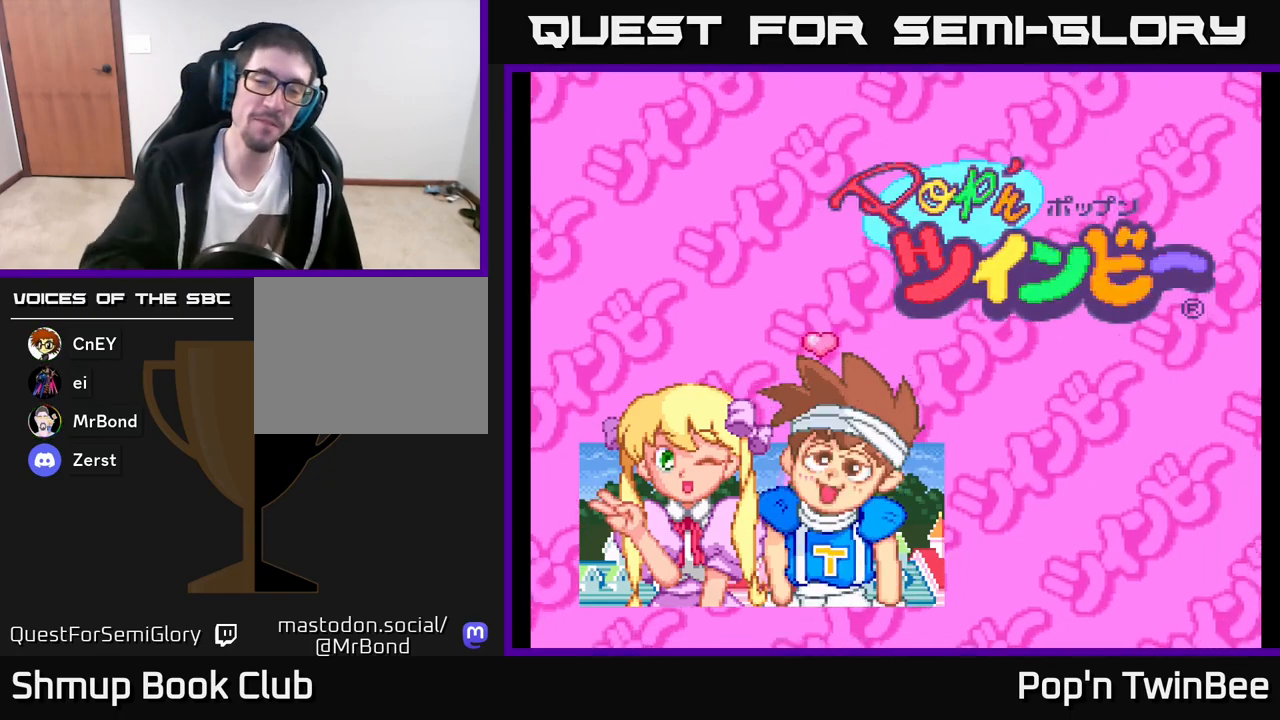
{"buttons": ["A"], "left_stick": "center", "right_stick": "center", "events": [[400, "A", "down"]]}
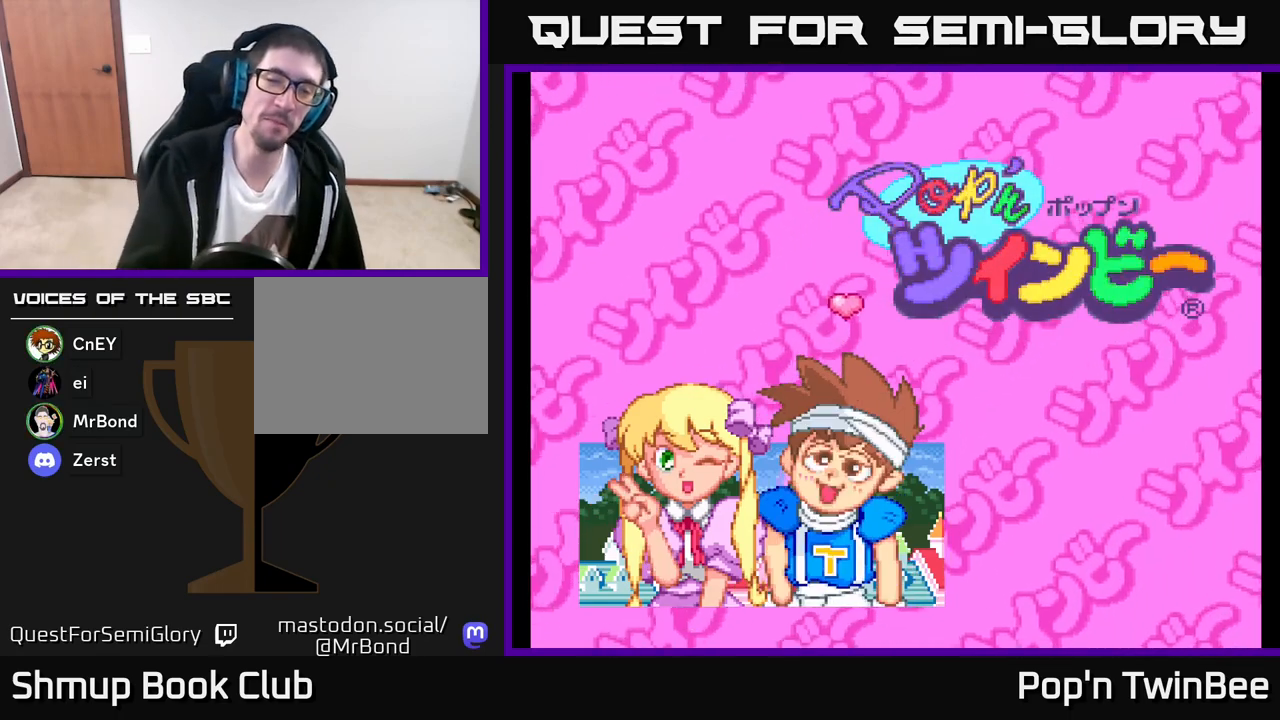
{"buttons": [], "left_stick": "center", "right_stick": "center", "events": [[83, "A", "up"], [217, "START", "down"], [333, "START", "up"]]}
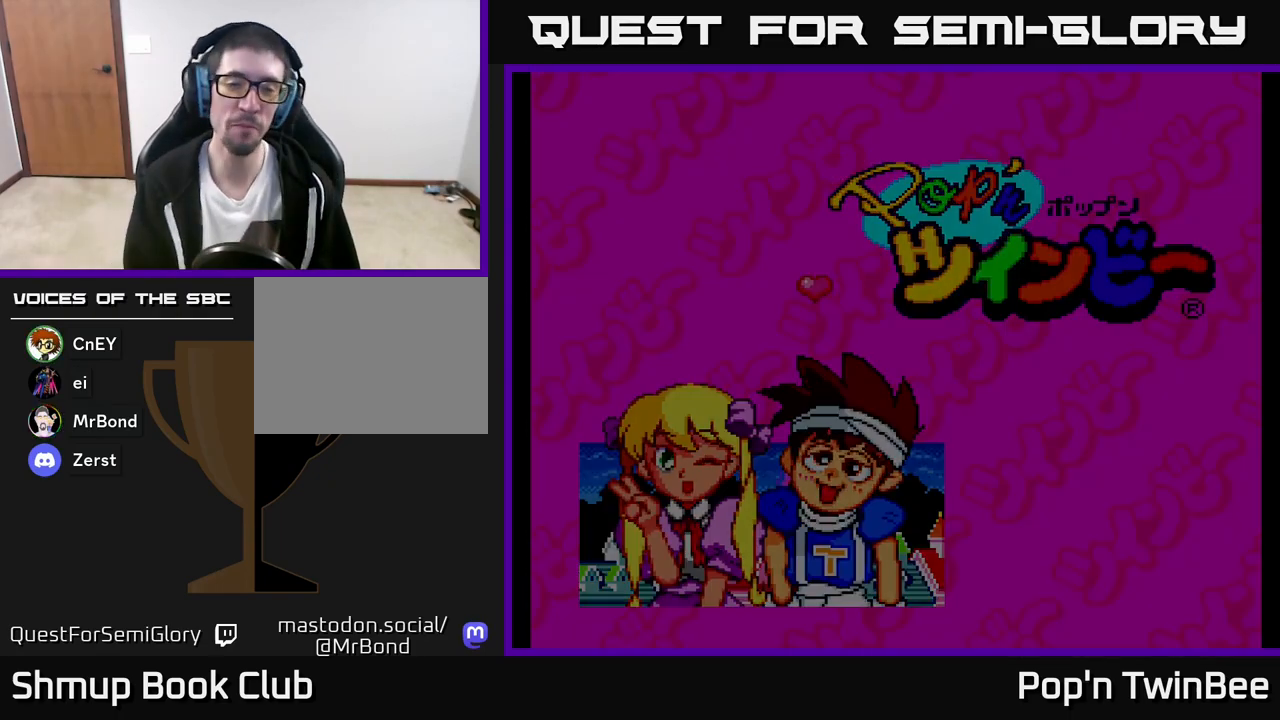
{"buttons": [], "left_stick": "center", "right_stick": "center", "events": []}
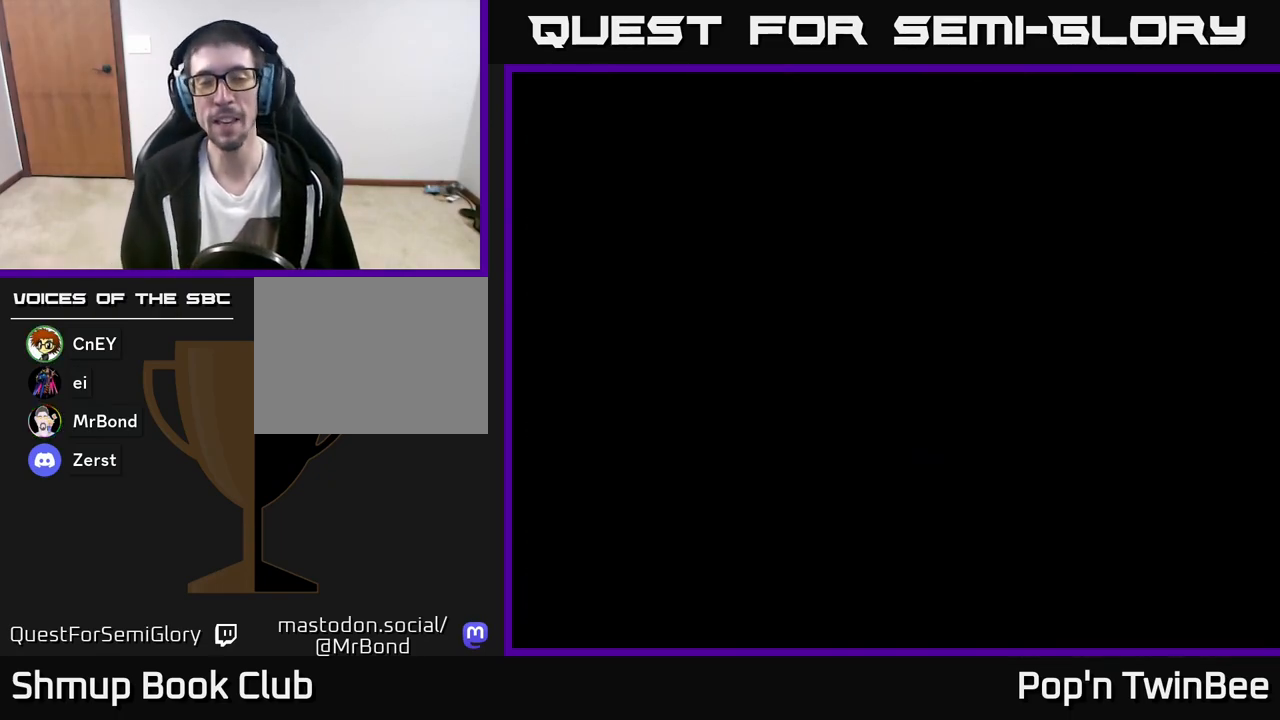
{"buttons": [], "left_stick": "center", "right_stick": "center", "events": []}
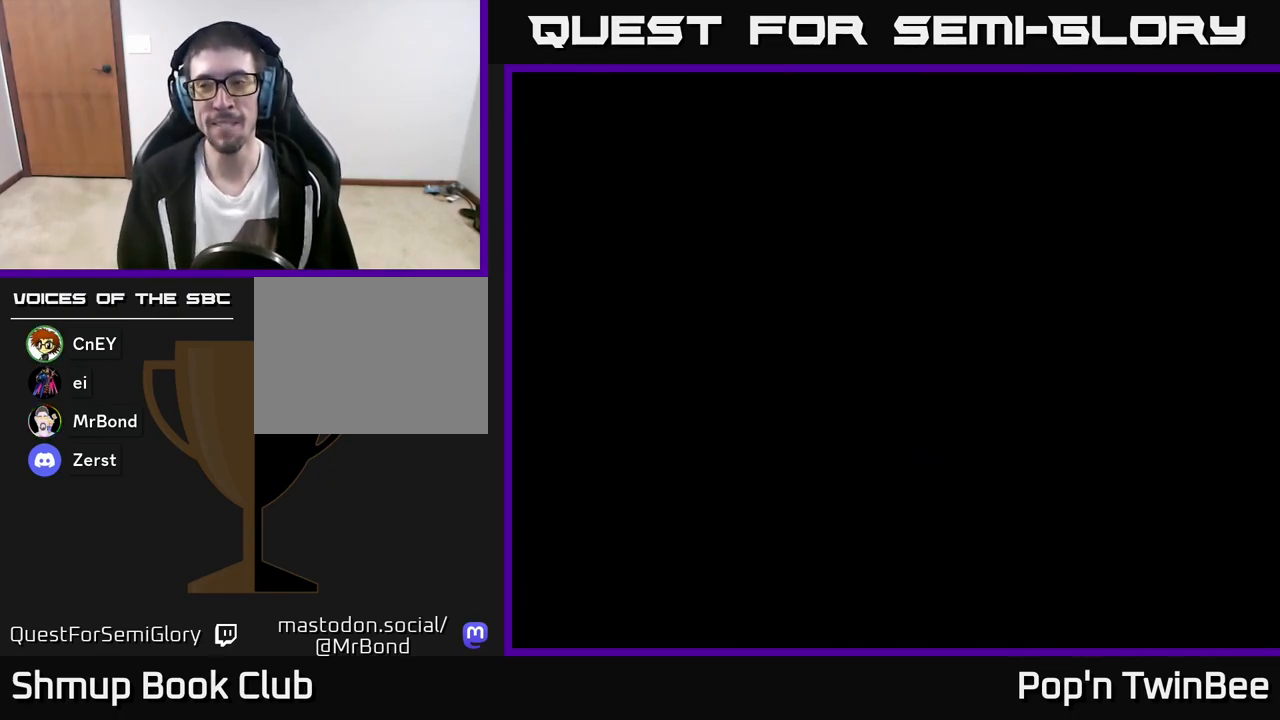
{"buttons": [], "left_stick": "center", "right_stick": "center", "events": []}
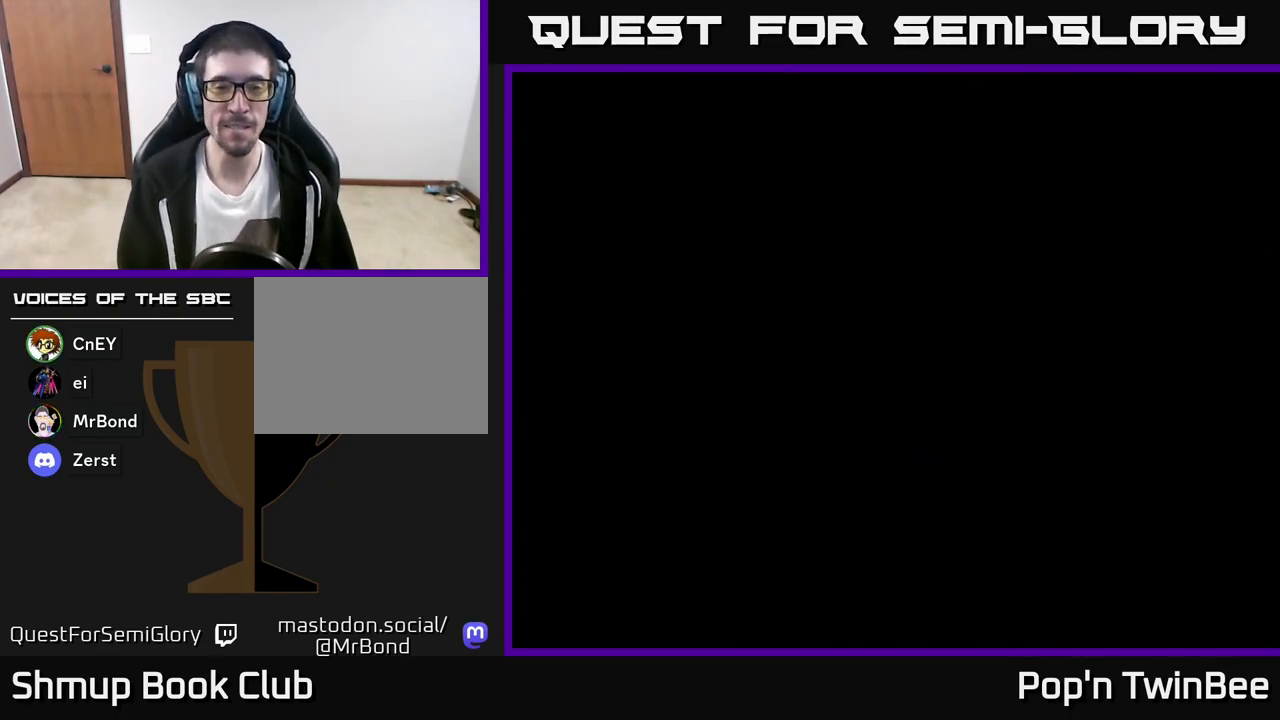
{"buttons": [], "left_stick": "center", "right_stick": "center", "events": []}
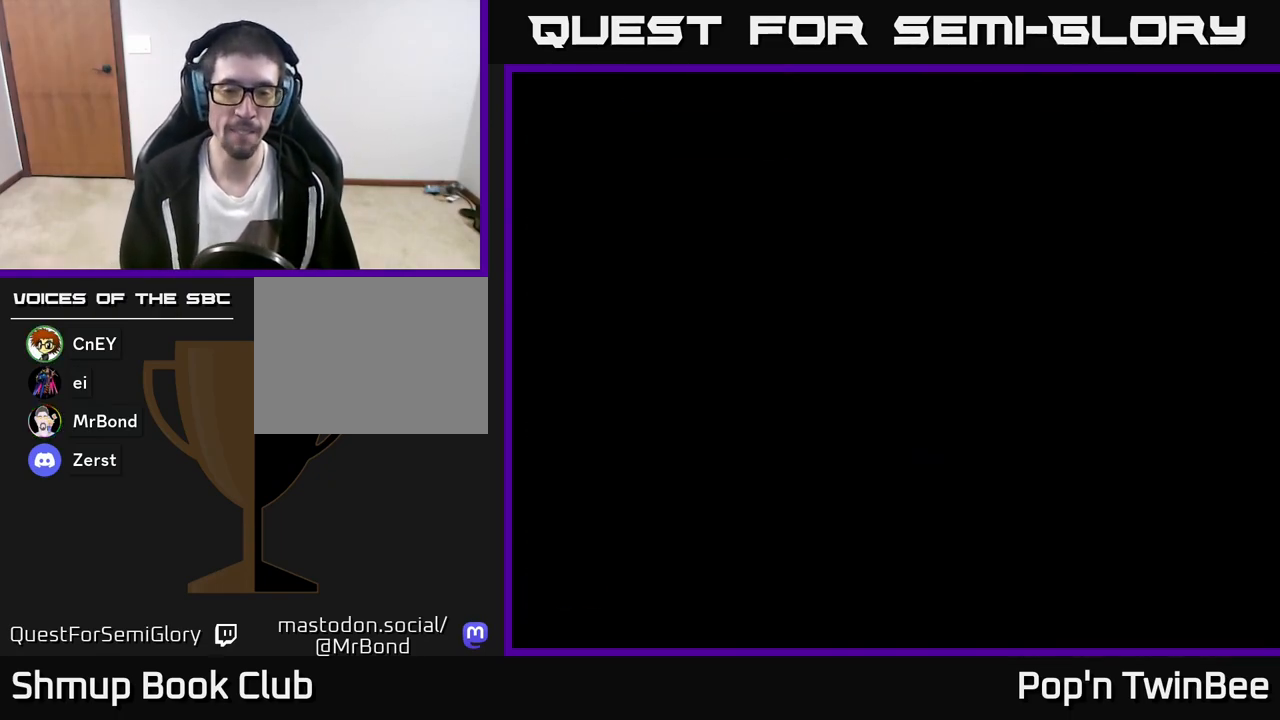
{"buttons": [], "left_stick": "center", "right_stick": "center", "events": []}
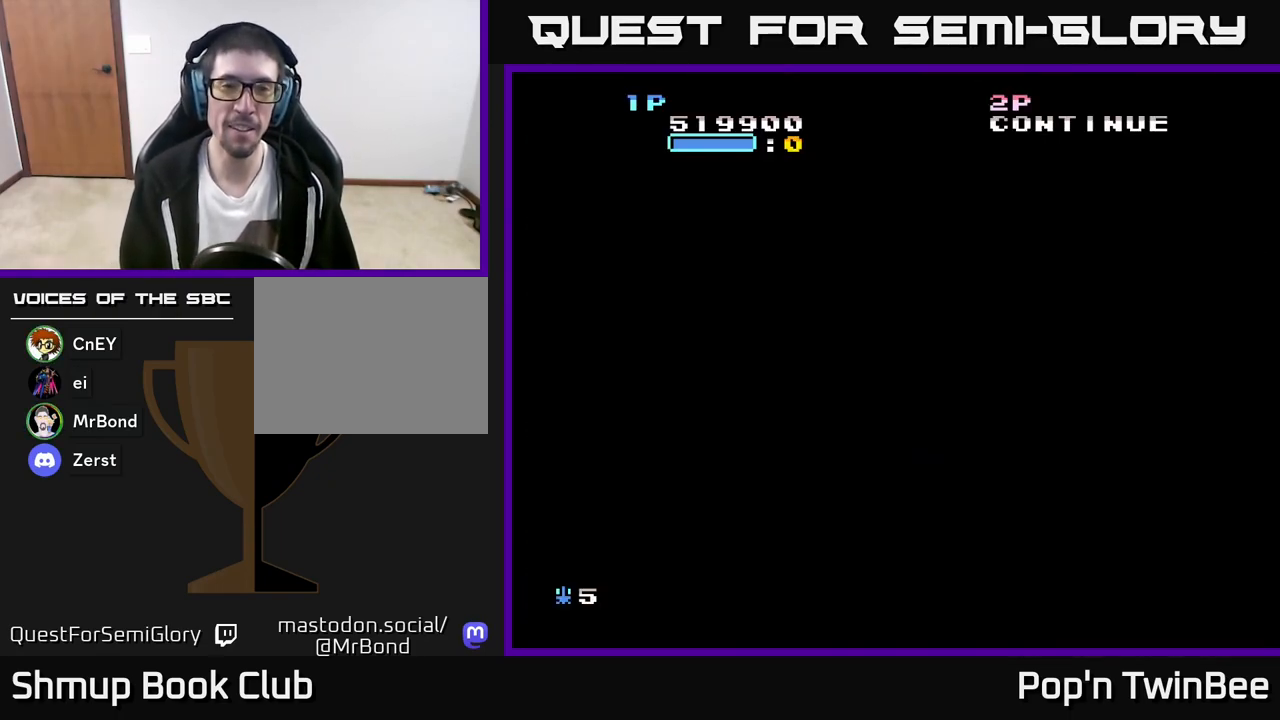
{"buttons": [], "left_stick": "center", "right_stick": "center", "events": []}
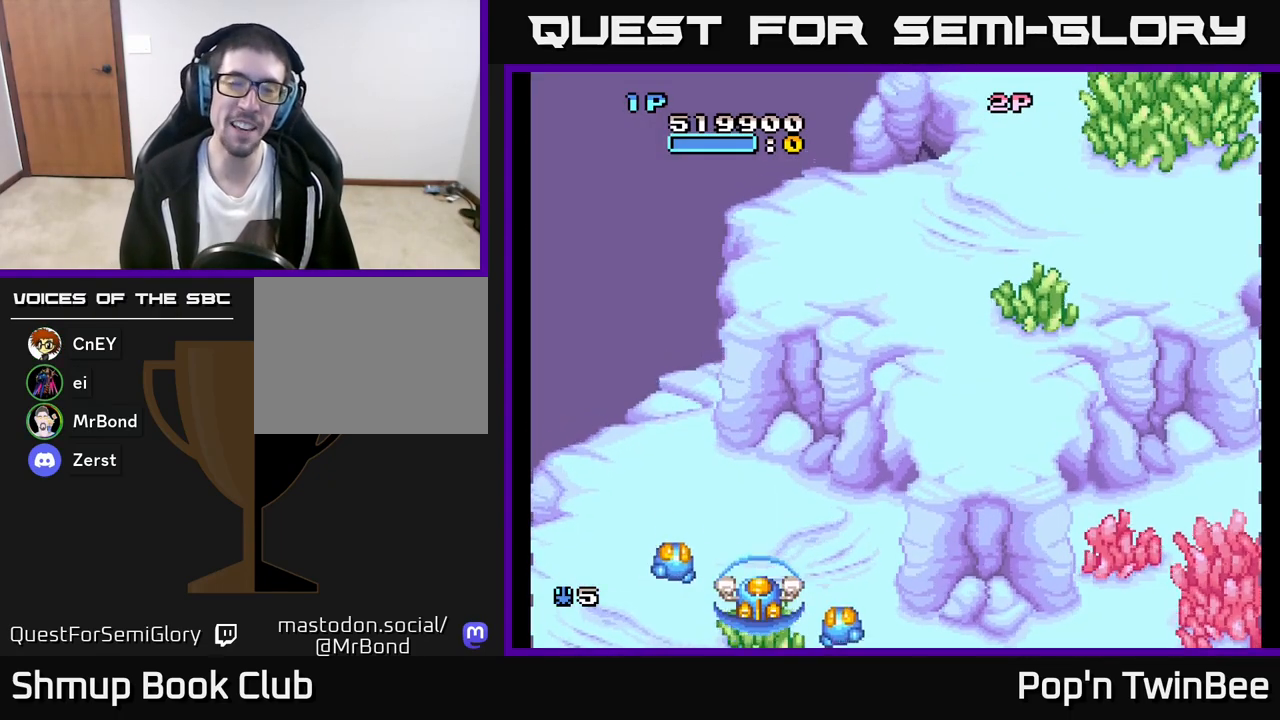
{"buttons": ["DPAD_RIGHT"], "left_stick": "center", "right_stick": "center", "events": [[367, "DPAD_RIGHT", "down"]]}
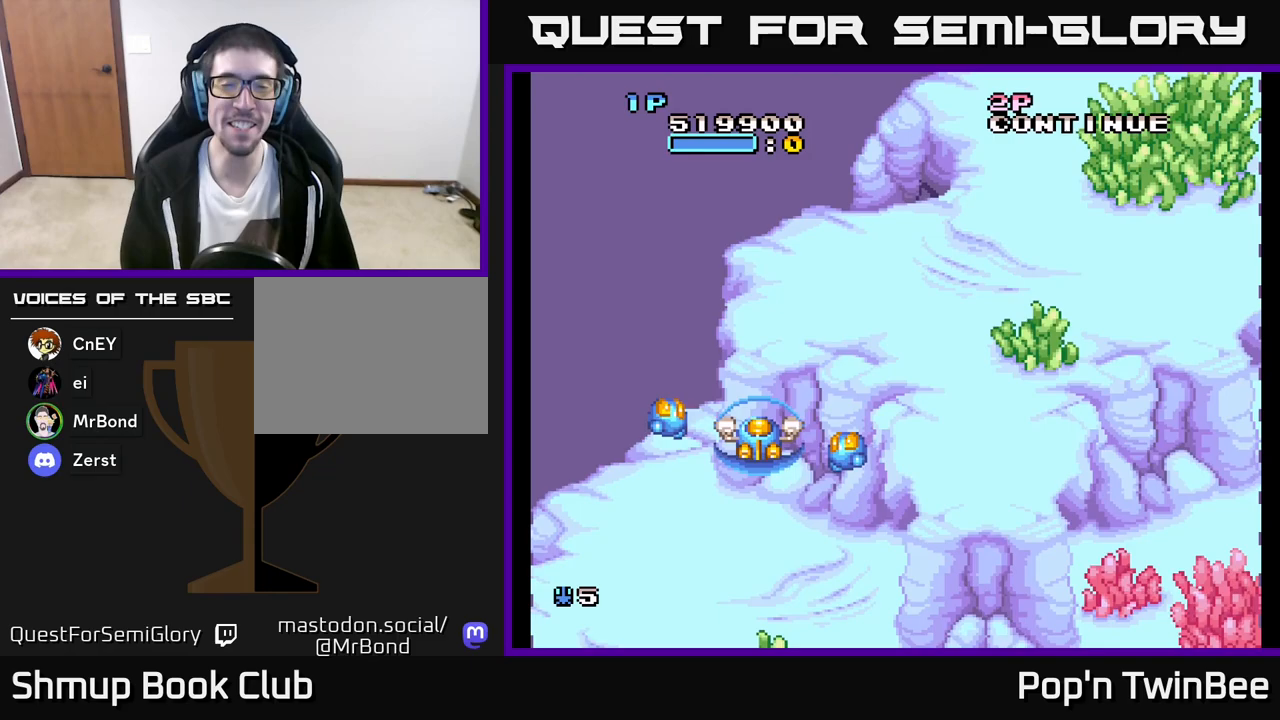
{"buttons": [], "left_stick": "center", "right_stick": "center", "events": [[333, "DPAD_RIGHT", "up"]]}
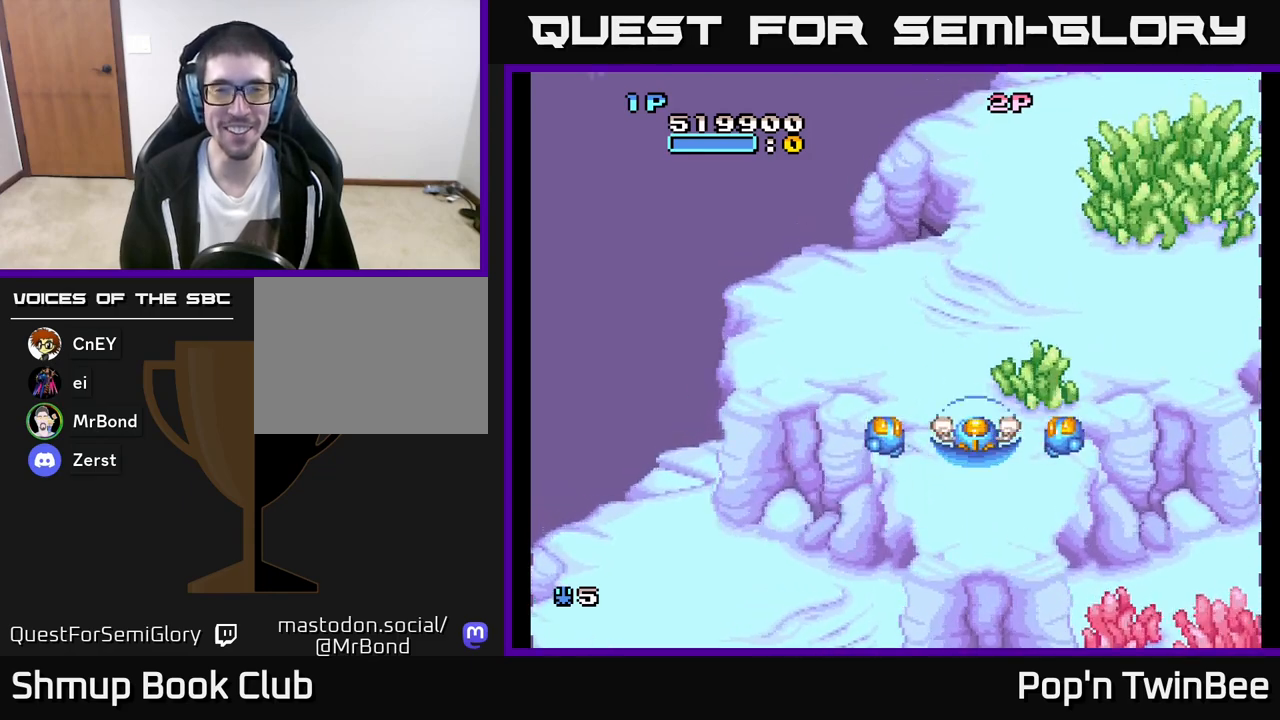
{"buttons": [], "left_stick": "center", "right_stick": "center", "events": [[133, "DPAD_DOWN", "down"], [267, "DPAD_DOWN", "up"]]}
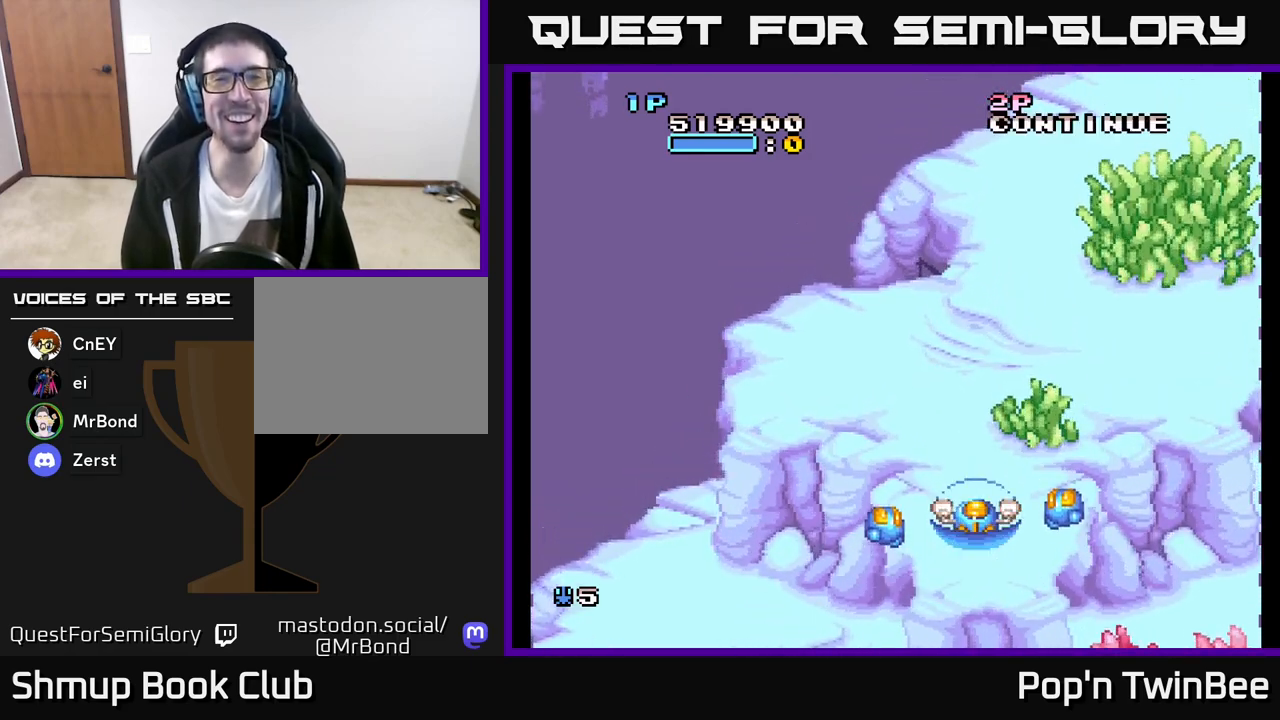
{"buttons": ["DPAD_LEFT"], "left_stick": "center", "right_stick": "center", "events": [[400, "DPAD_LEFT", "down"]]}
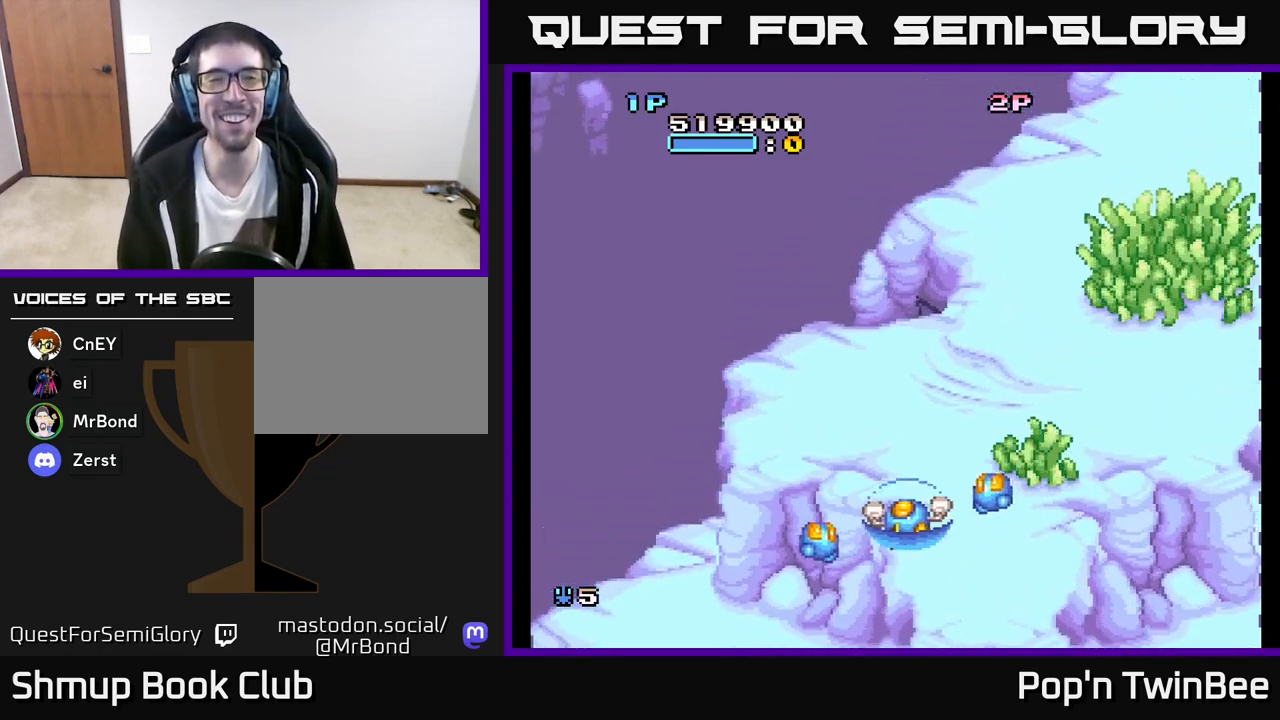
{"buttons": [], "left_stick": "center", "right_stick": "center", "events": [[67, "DPAD_LEFT", "up"], [117, "DPAD_RIGHT", "down"], [267, "DPAD_RIGHT", "up"]]}
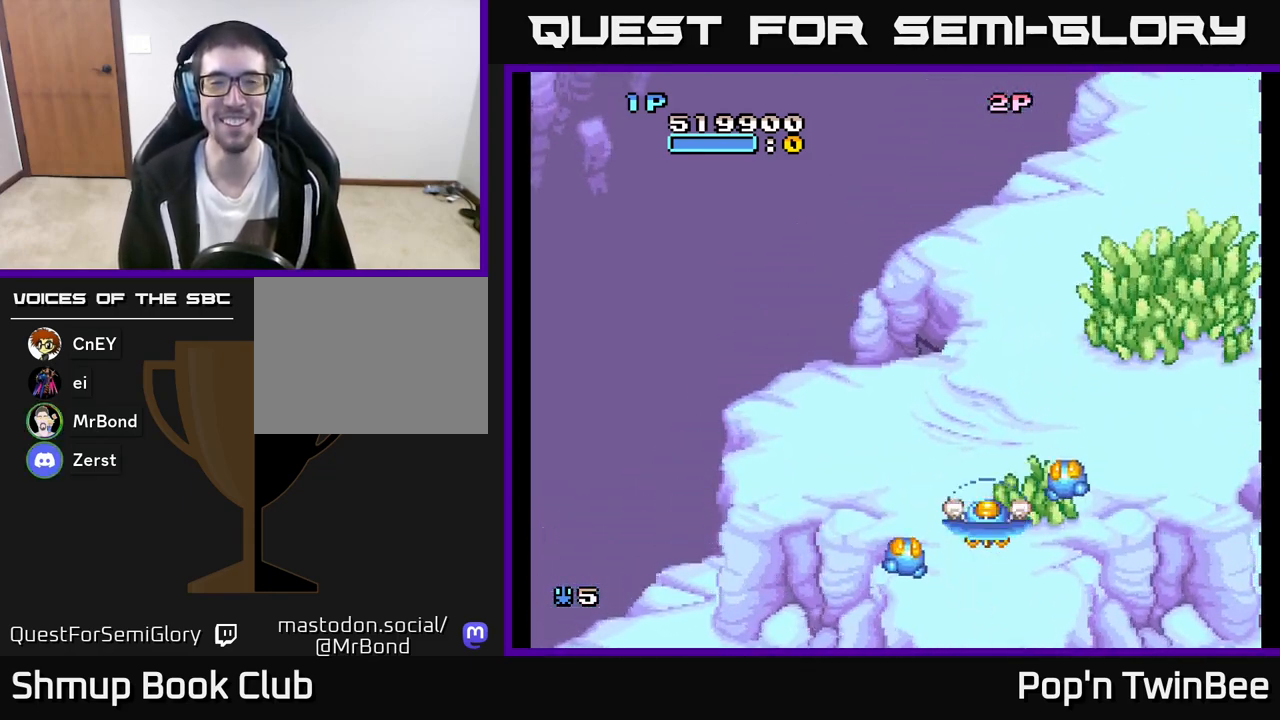
{"buttons": [], "left_stick": "center", "right_stick": "center", "events": []}
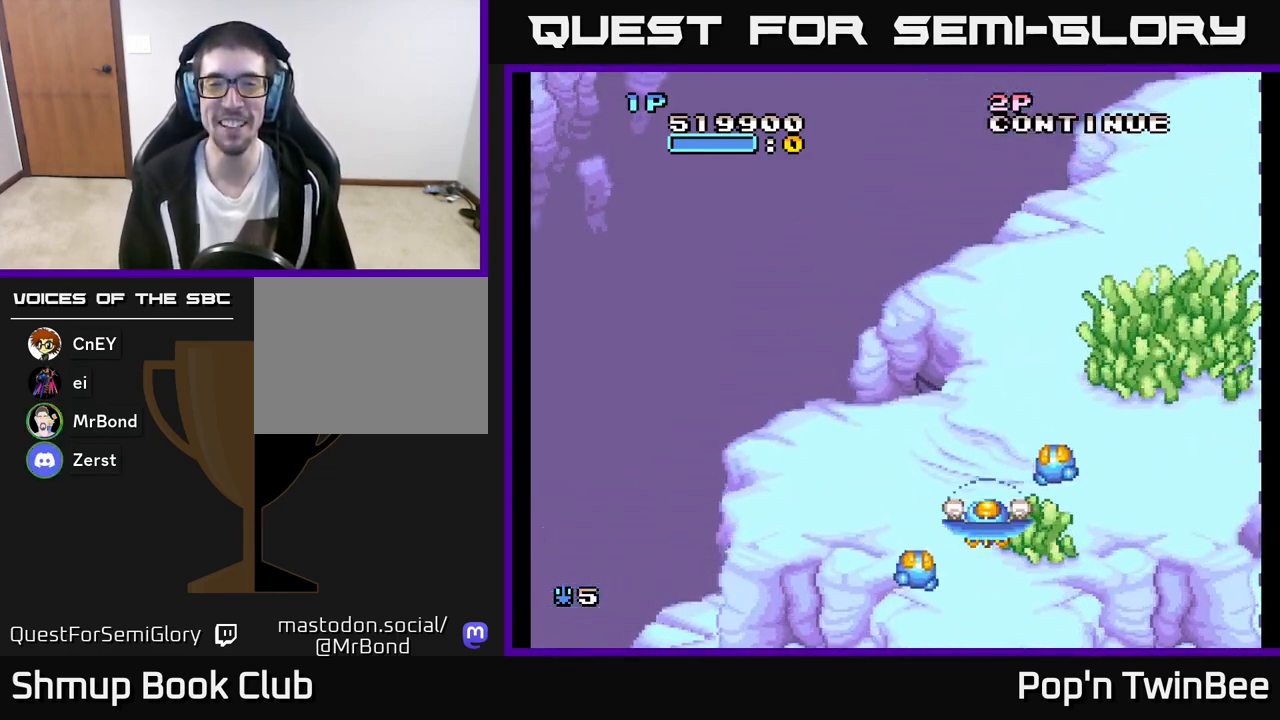
{"buttons": [], "left_stick": "center", "right_stick": "center", "events": [[233, "DPAD_LEFT", "down"], [383, "DPAD_LEFT", "up"]]}
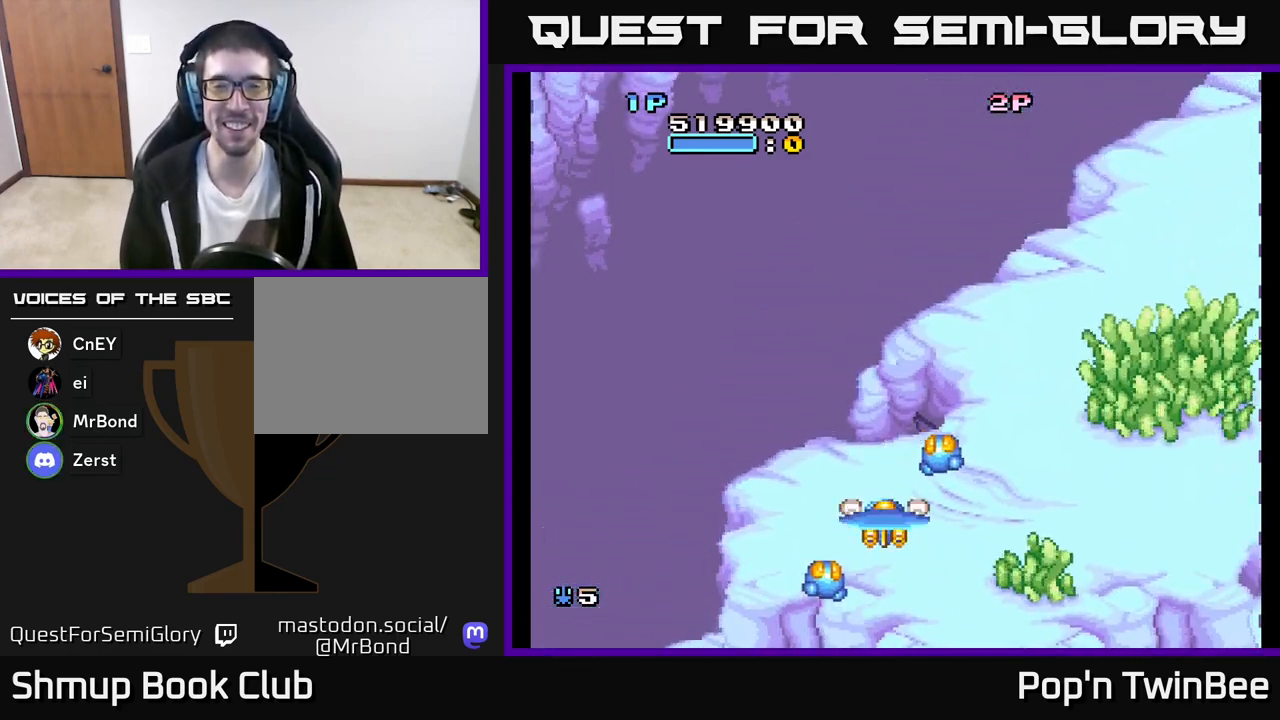
{"buttons": [], "left_stick": "center", "right_stick": "center", "events": []}
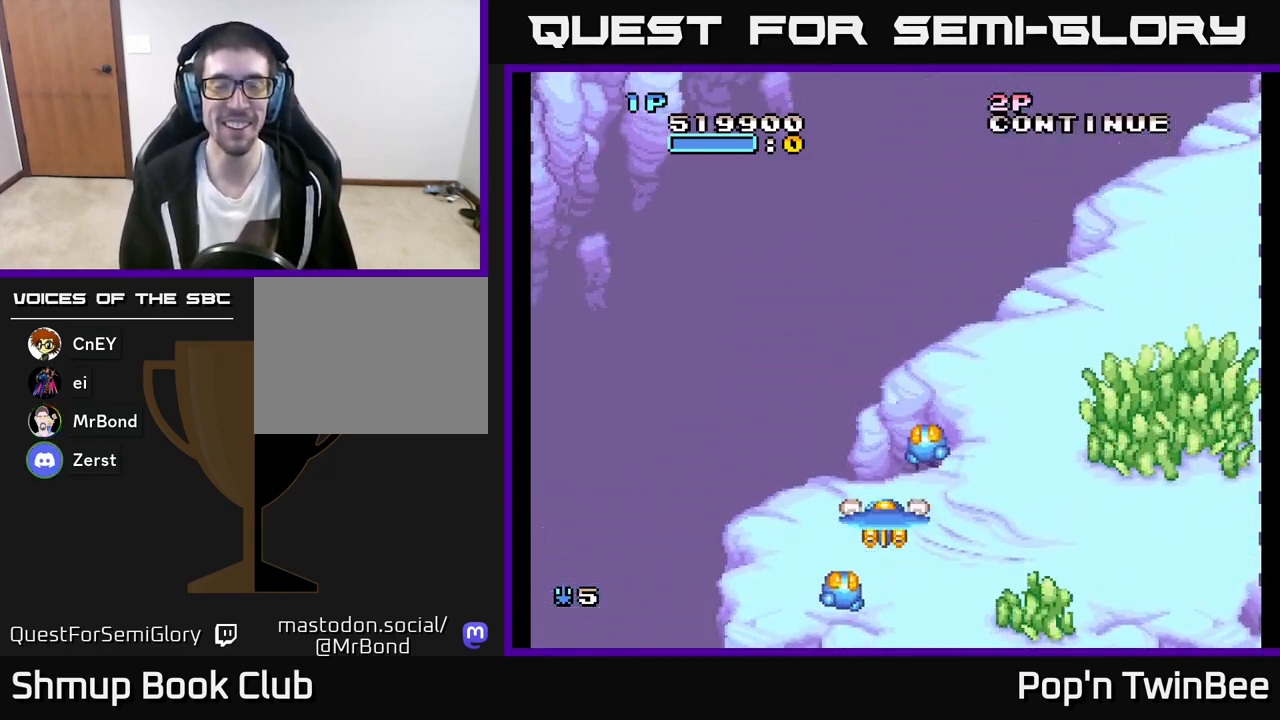
{"buttons": [], "left_stick": "center", "right_stick": "center", "events": [[183, "DPAD_UP", "down"], [317, "DPAD_UP", "up"]]}
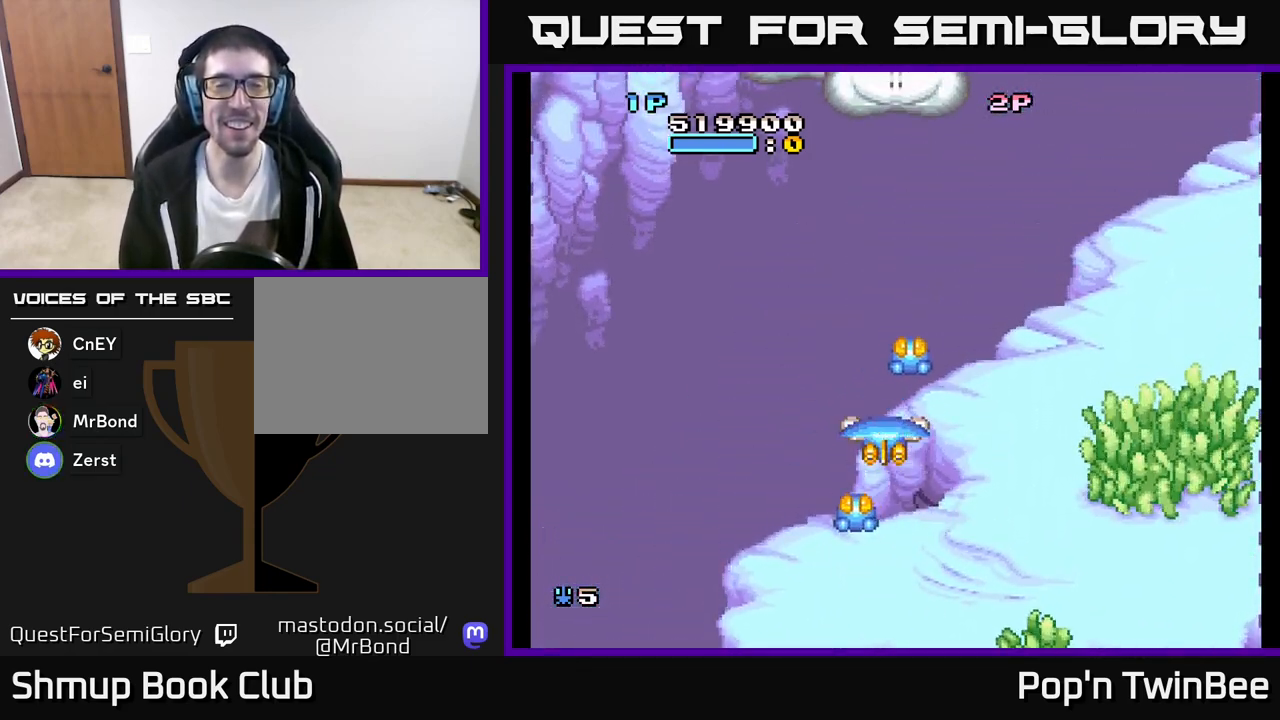
{"buttons": [], "left_stick": "center", "right_stick": "center", "events": []}
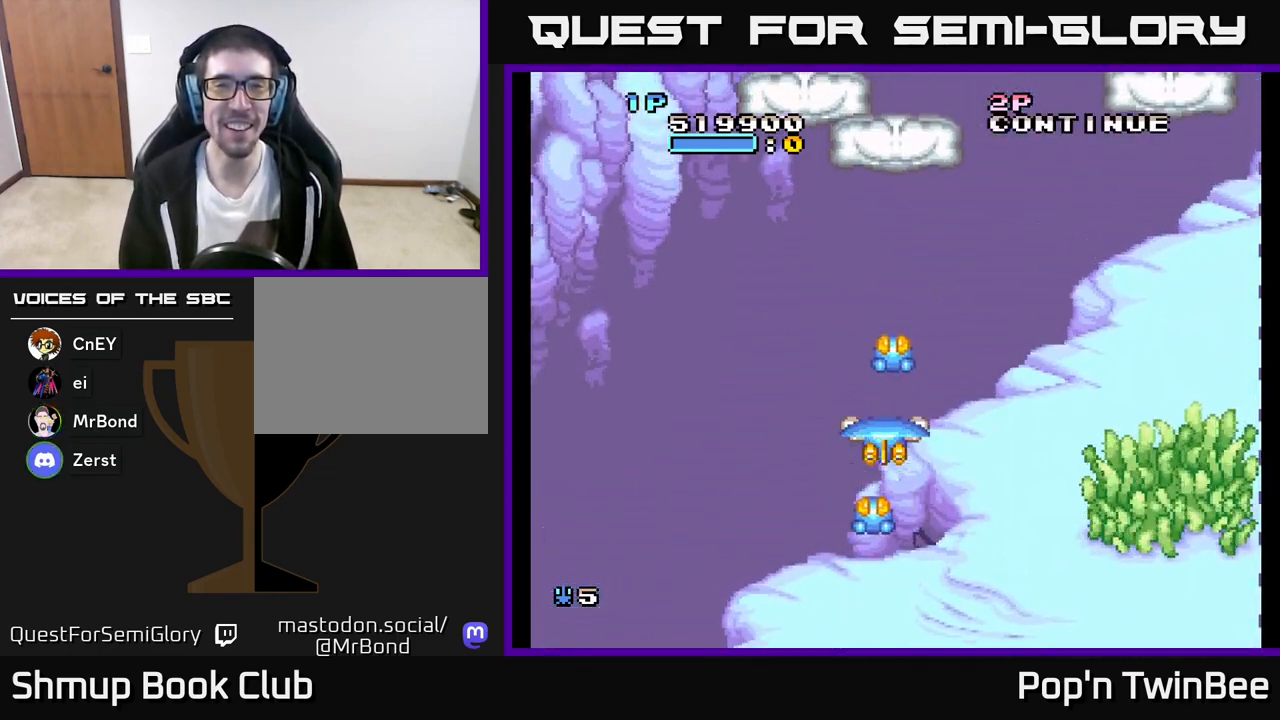
{"buttons": [], "left_stick": "center", "right_stick": "center", "events": [[50, "DPAD_RIGHT", "down"], [100, "DPAD_RIGHT", "up"], [150, "DPAD_LEFT", "down"], [150, "DPAD_UP", "down"], [300, "DPAD_LEFT", "up"], [367, "DPAD_UP", "up"]]}
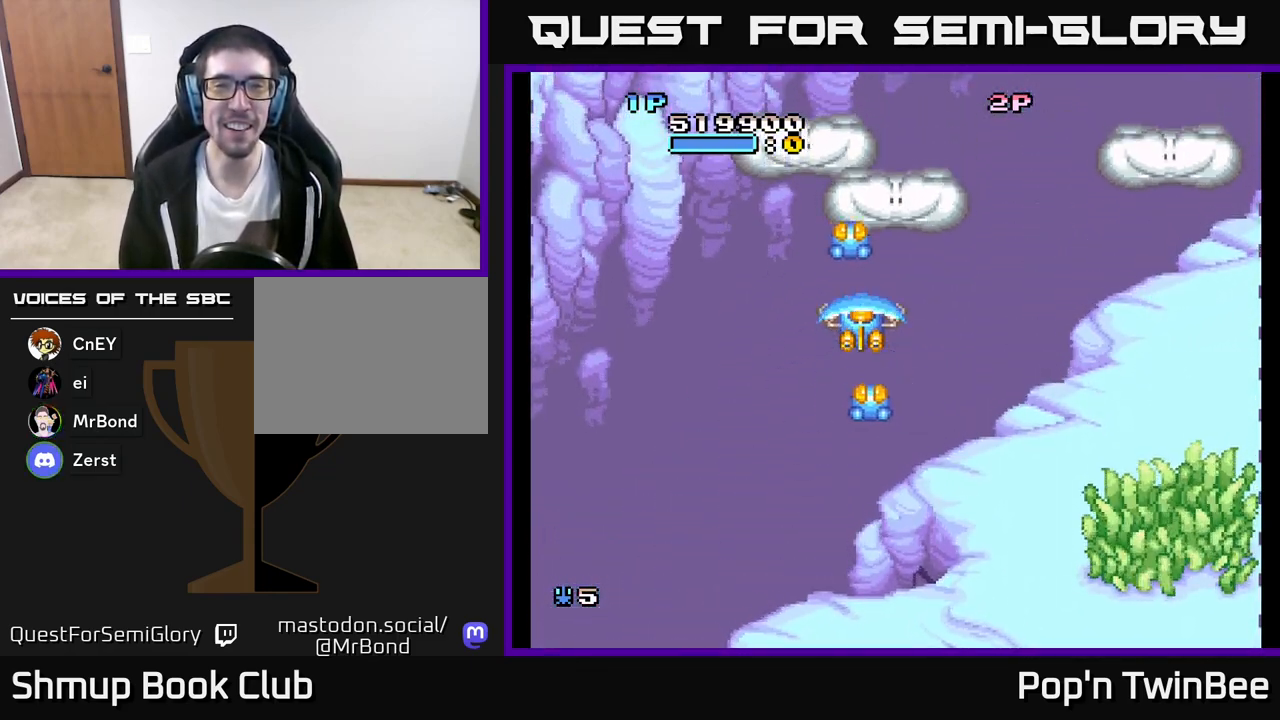
{"buttons": ["DPAD_UP", "DPAD_LEFT"], "left_stick": "center", "right_stick": "center", "events": [[350, "A", "down"], [350, "DPAD_UP", "down"], [417, "DPAD_LEFT", "down"], [433, "A", "up"]]}
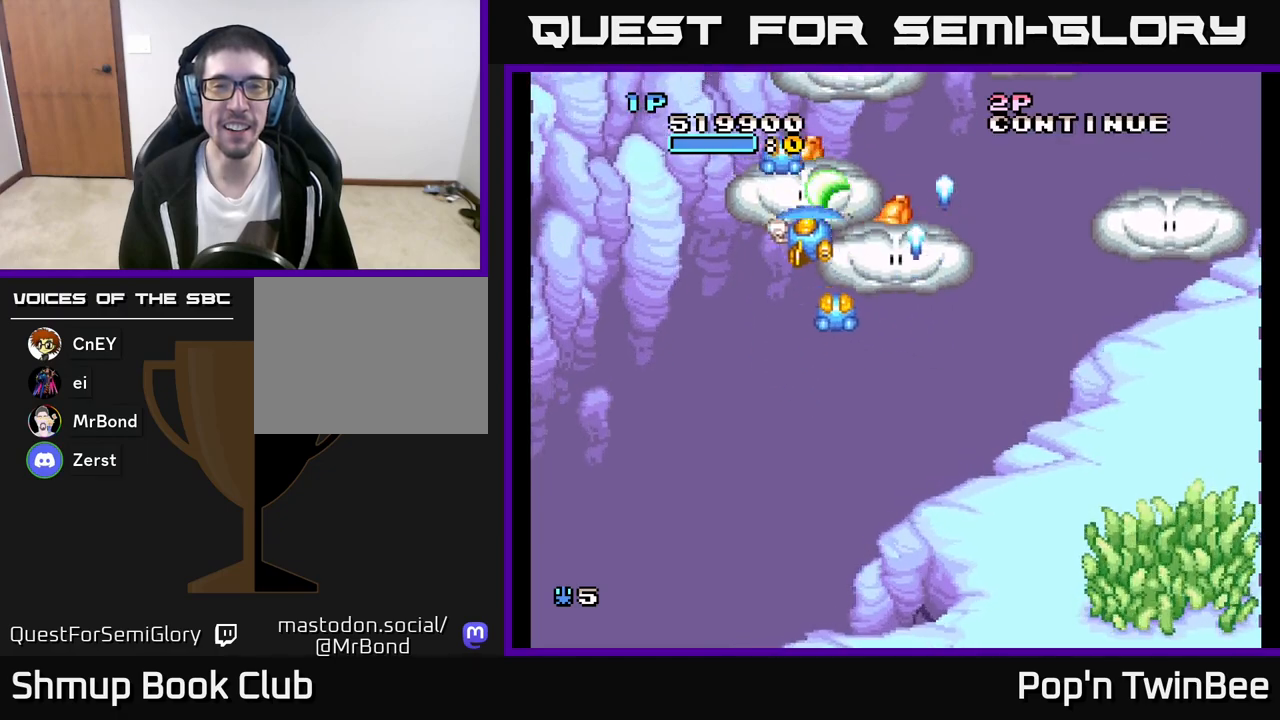
{"buttons": ["DPAD_RIGHT"], "left_stick": "center", "right_stick": "center", "events": [[67, "DPAD_LEFT", "up"], [167, "DPAD_RIGHT", "down"], [233, "DPAD_UP", "up"], [350, "DPAD_DOWN", "down"], [433, "DPAD_DOWN", "up"]]}
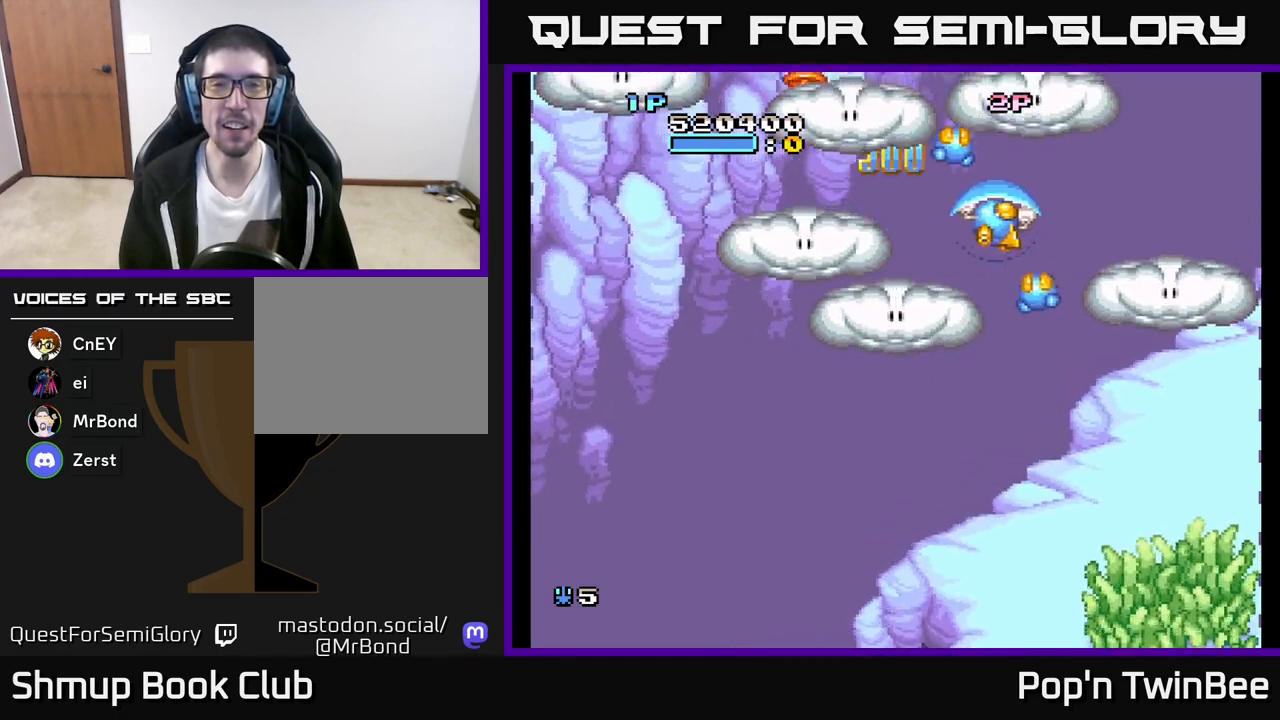
{"buttons": ["DPAD_LEFT"], "left_stick": "center", "right_stick": "center", "events": [[67, "DPAD_DOWN", "down"], [433, "A", "down"], [433, "DPAD_RIGHT", "up"], [467, "DPAD_DOWN", "up"], [483, "DPAD_LEFT", "down"], [500, "A", "up"]]}
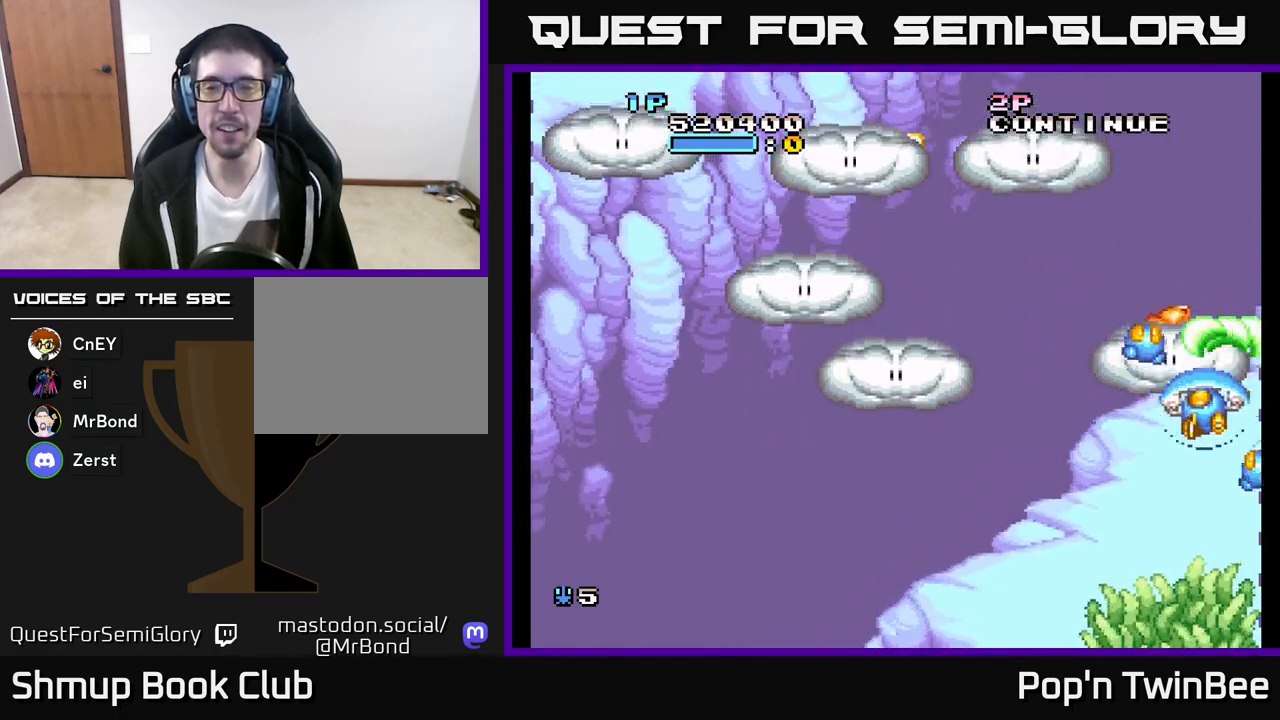
{"buttons": ["DPAD_LEFT"], "left_stick": "center", "right_stick": "center", "events": [[50, "DPAD_UP", "down"], [100, "DPAD_LEFT", "up"], [133, "DPAD_RIGHT", "down"], [217, "DPAD_RIGHT", "up"], [333, "DPAD_LEFT", "down"], [383, "DPAD_UP", "up"]]}
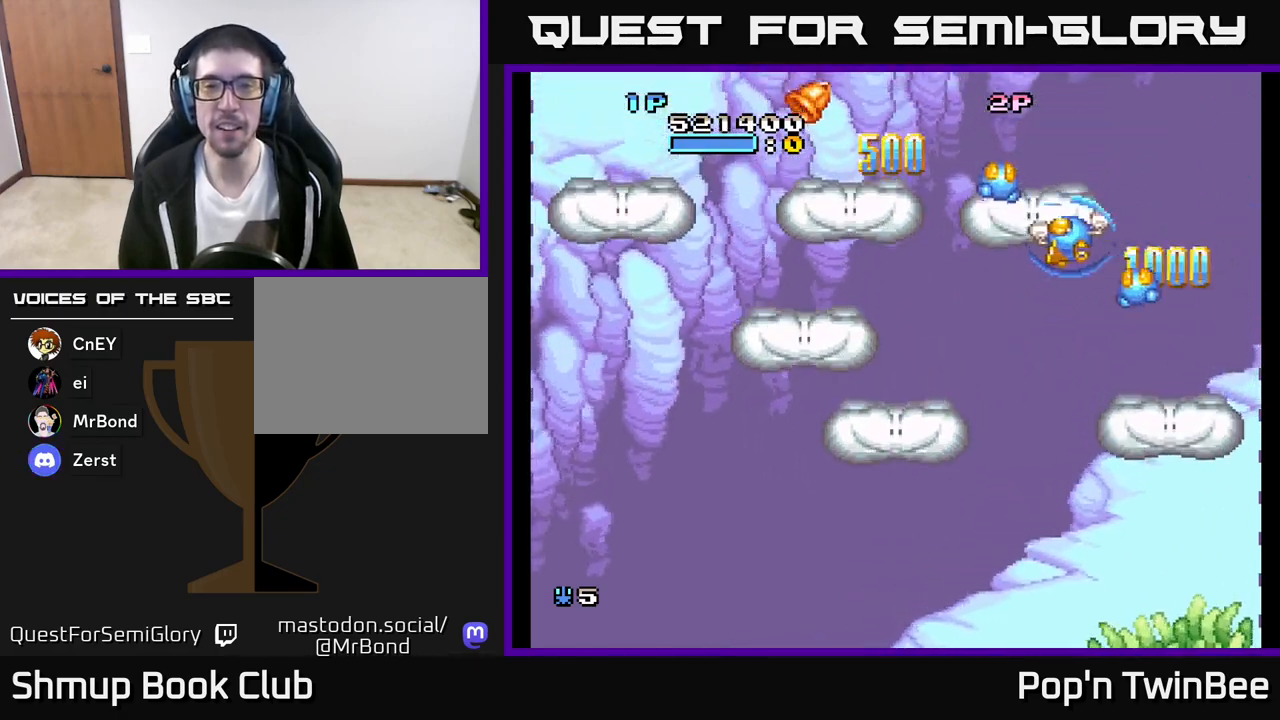
{"buttons": ["DPAD_LEFT"], "left_stick": "center", "right_stick": "center"}
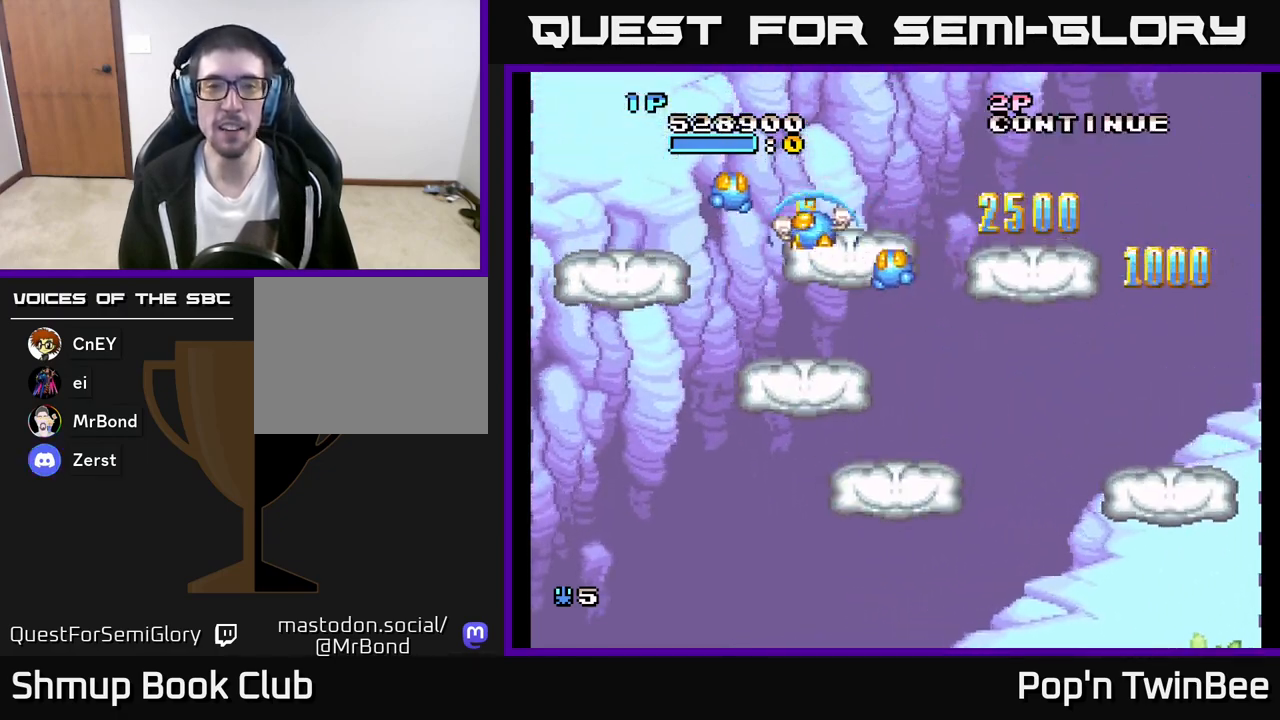
{"buttons": ["A", "DPAD_DOWN"], "left_stick": "center", "right_stick": "center", "events": [[17, "DPAD_DOWN", "down"], [50, "DPAD_LEFT", "up"], [117, "DPAD_RIGHT", "down"], [150, "DPAD_RIGHT", "up"], [217, "DPAD_LEFT", "down"], [433, "DPAD_DOWN", "up"], [467, "A", "down"], [467, "DPAD_DOWN", "down"], [500, "DPAD_LEFT", "up"]]}
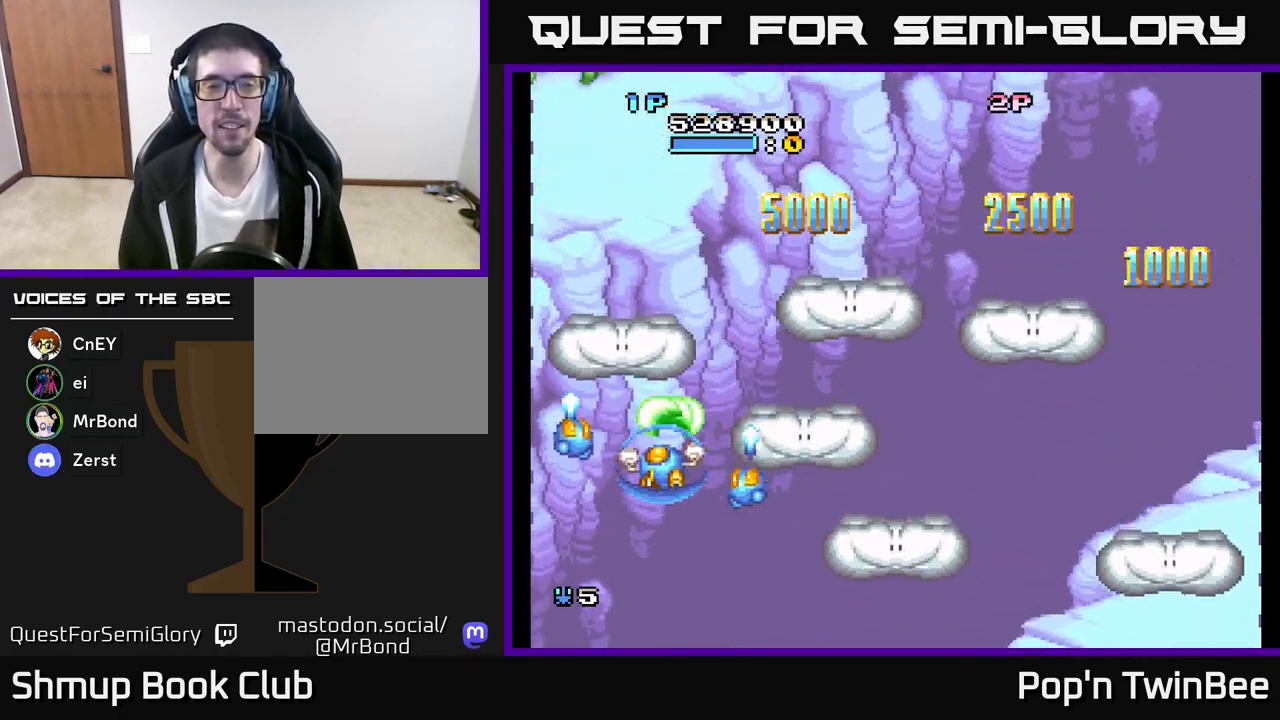
{"buttons": ["A", "DPAD_UP"], "left_stick": "center", "right_stick": "center", "events": [[50, "DPAD_DOWN", "up"], [317, "DPAD_UP", "down"], [350, "DPAD_LEFT", "down"], [467, "DPAD_LEFT", "up"]]}
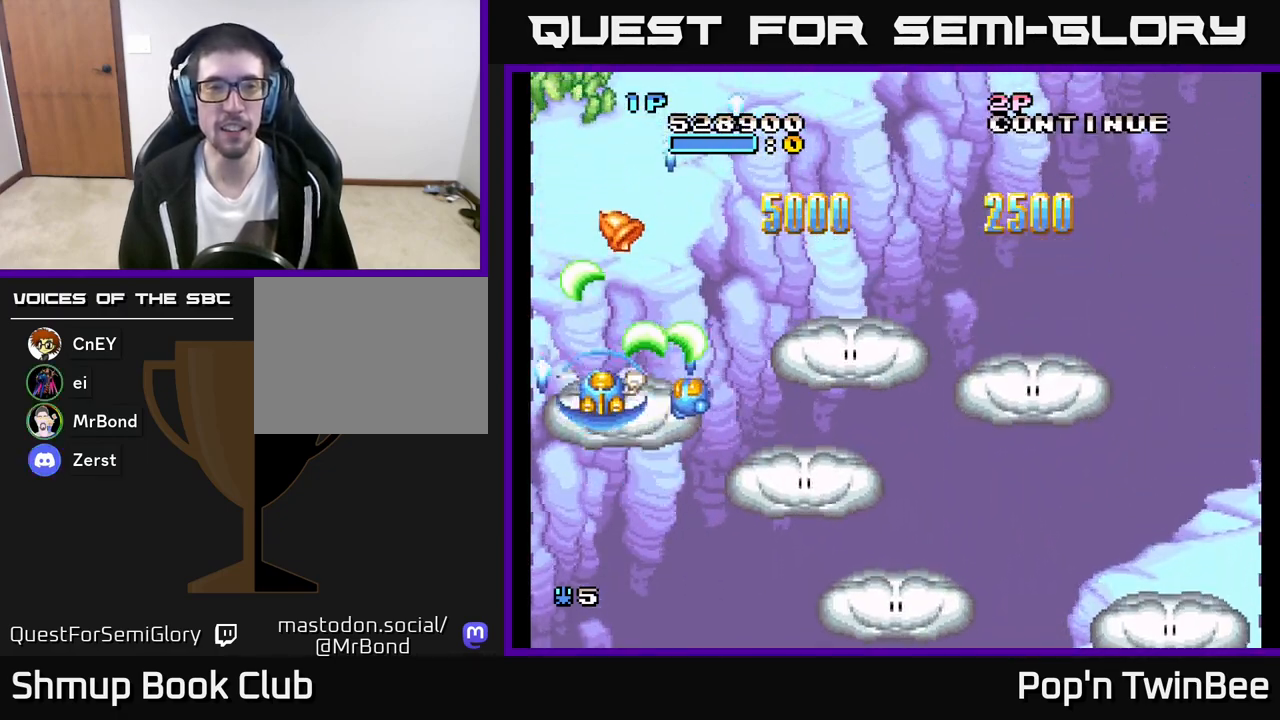
{"buttons": ["A", "DPAD_RIGHT"], "left_stick": "center", "right_stick": "center", "events": [[117, "DPAD_UP", "up"], [483, "DPAD_RIGHT", "down"]]}
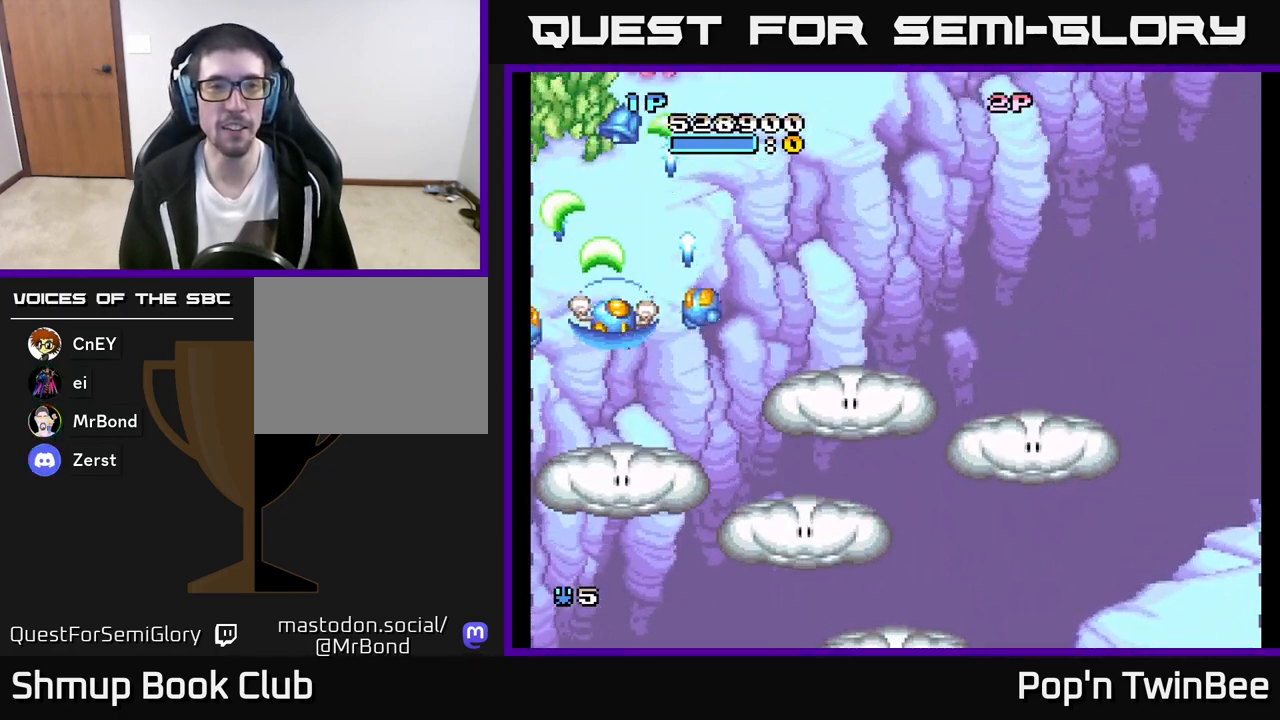
{"buttons": ["DPAD_DOWN", "DPAD_LEFT"], "left_stick": "center", "right_stick": "center", "events": [[17, "A", "up"], [100, "DPAD_DOWN", "down"], [333, "DPAD_DOWN", "up"], [417, "DPAD_DOWN", "down"], [433, "DPAD_RIGHT", "up"], [500, "DPAD_LEFT", "down"]]}
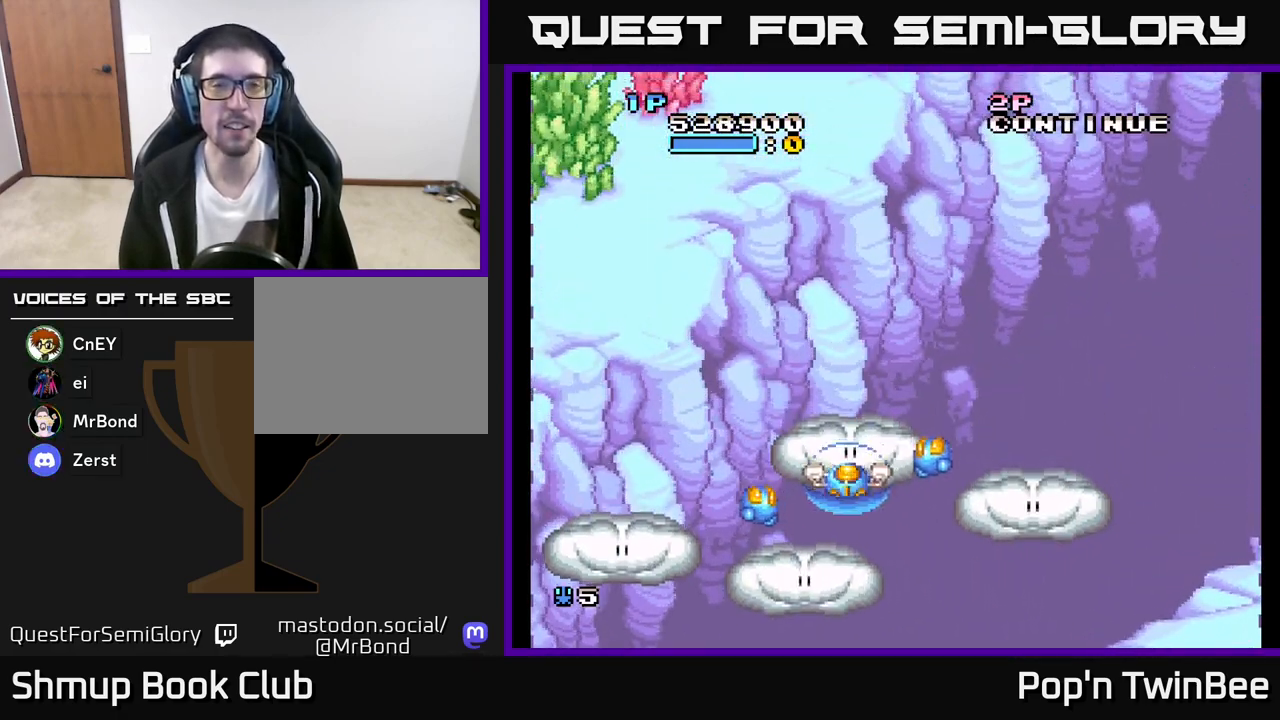
{"buttons": [], "left_stick": "center", "right_stick": "center", "events": [[17, "DPAD_DOWN", "up"], [100, "DPAD_LEFT", "up"], [100, "DPAD_UP", "down"], [217, "DPAD_RIGHT", "down"], [250, "DPAD_RIGHT", "up"], [250, "DPAD_UP", "up"]]}